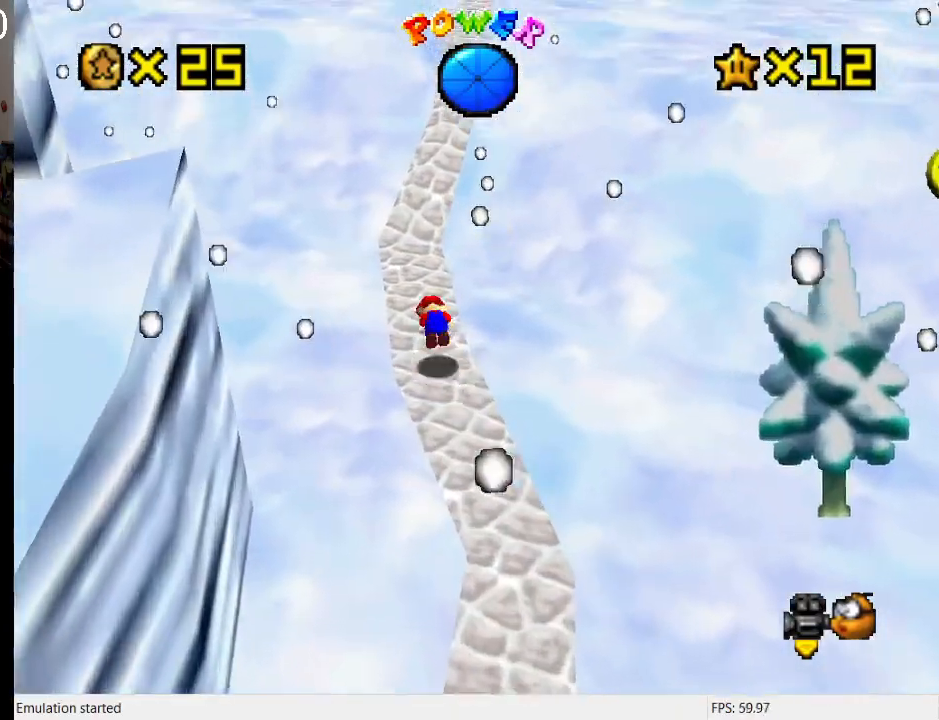
Gameplay with a controller (PlayStation layout); each line is a JSON object with the inputs held at the frame after it. "events" lists button and stick changes between this image and that frame as [ms after this image, input, new state], when the widget could be followed in between. Not read: L3 R3.
{"buttons": [], "left_stick": "up", "right_stick": "center", "events": [[200, "SQUARE", "up"], [233, "CROSS", "up"]]}
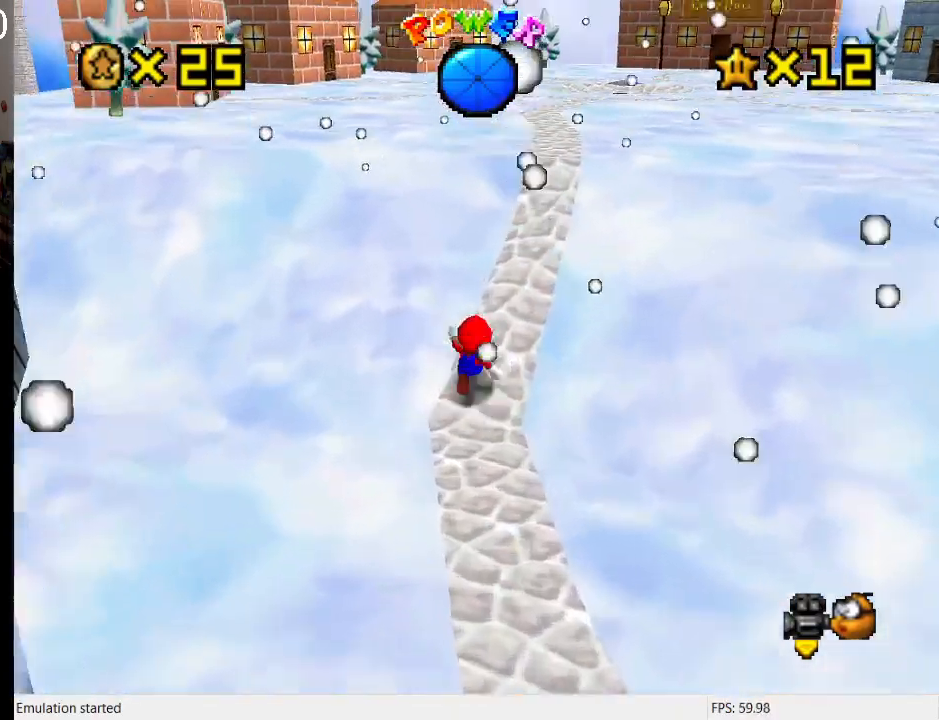
{"buttons": [], "left_stick": "up", "right_stick": "center", "events": [[100, "CROSS", "down"], [133, "SQUARE", "down"], [500, "CROSS", "up"], [500, "SQUARE", "up"]]}
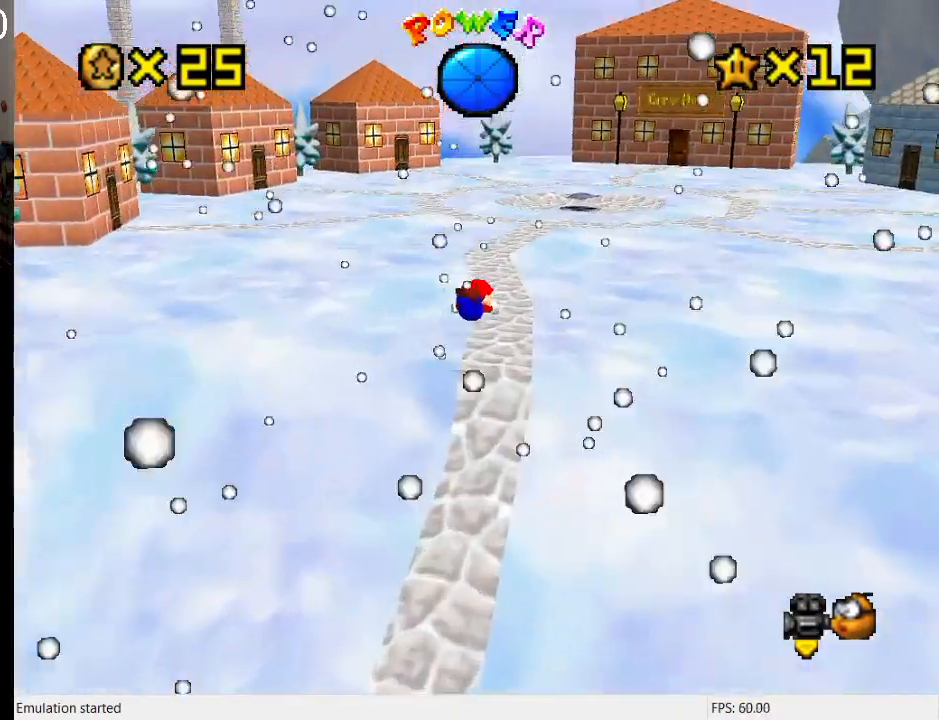
{"buttons": ["CROSS"], "left_stick": "up", "right_stick": "center", "events": [[300, "CROSS", "down"]]}
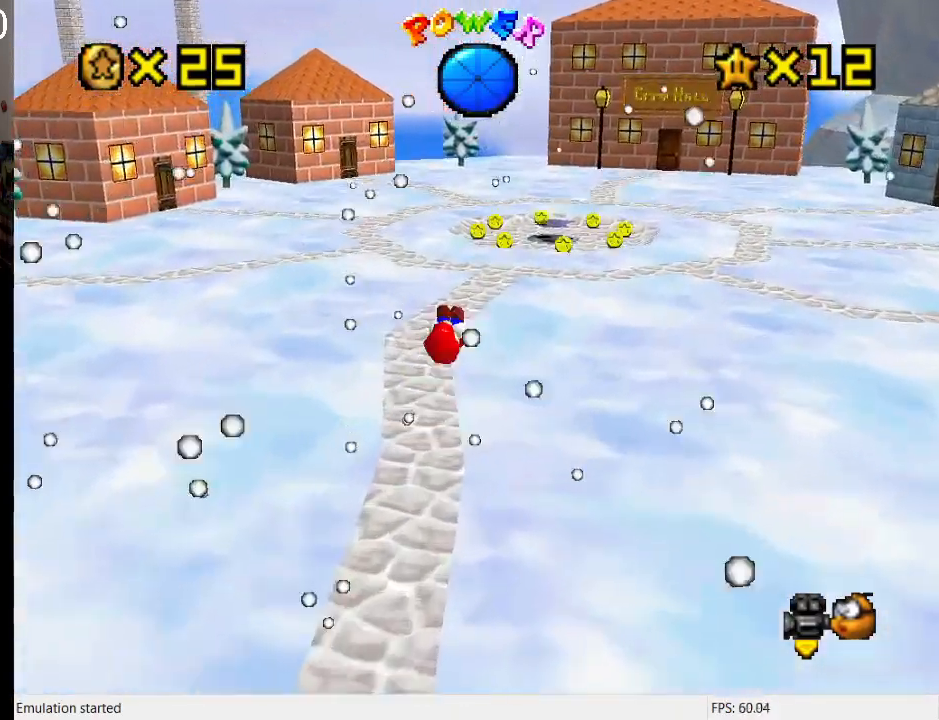
{"buttons": [], "left_stick": "up-right", "right_stick": "center", "events": [[33, "SQUARE", "down"], [67, "R1", "down"], [100, "CROSS", "up"], [100, "SQUARE", "up"], [200, "R1", "up"], [500, "left_stick", "up-right"]]}
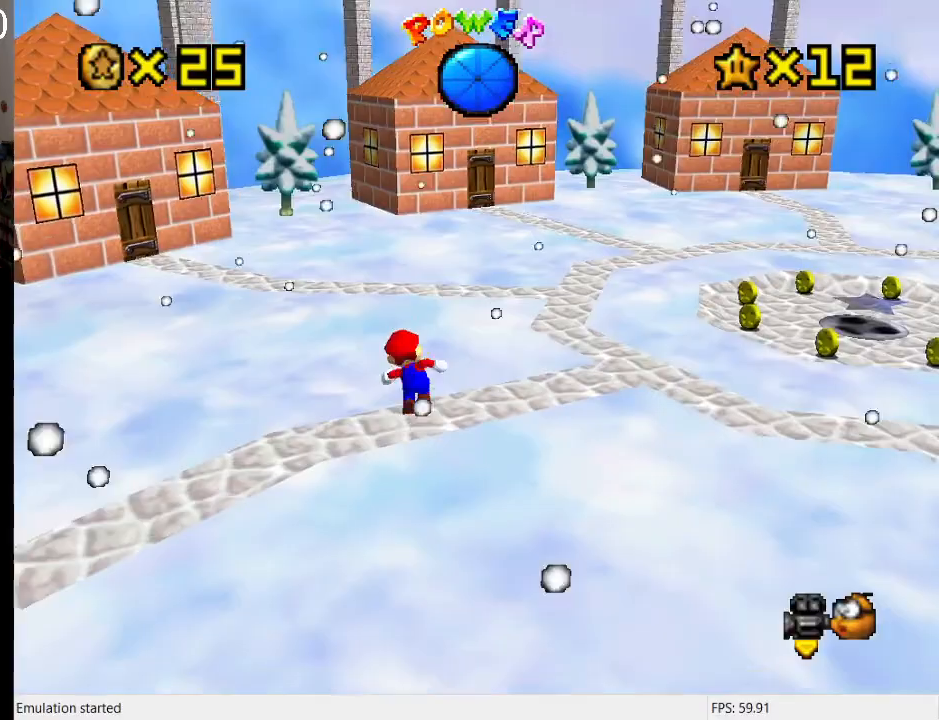
{"buttons": ["L1"], "left_stick": "up-right", "right_stick": "center", "events": [[133, "L1", "down"], [267, "L1", "up"], [333, "L1", "down"], [433, "L1", "up"], [500, "L1", "down"]]}
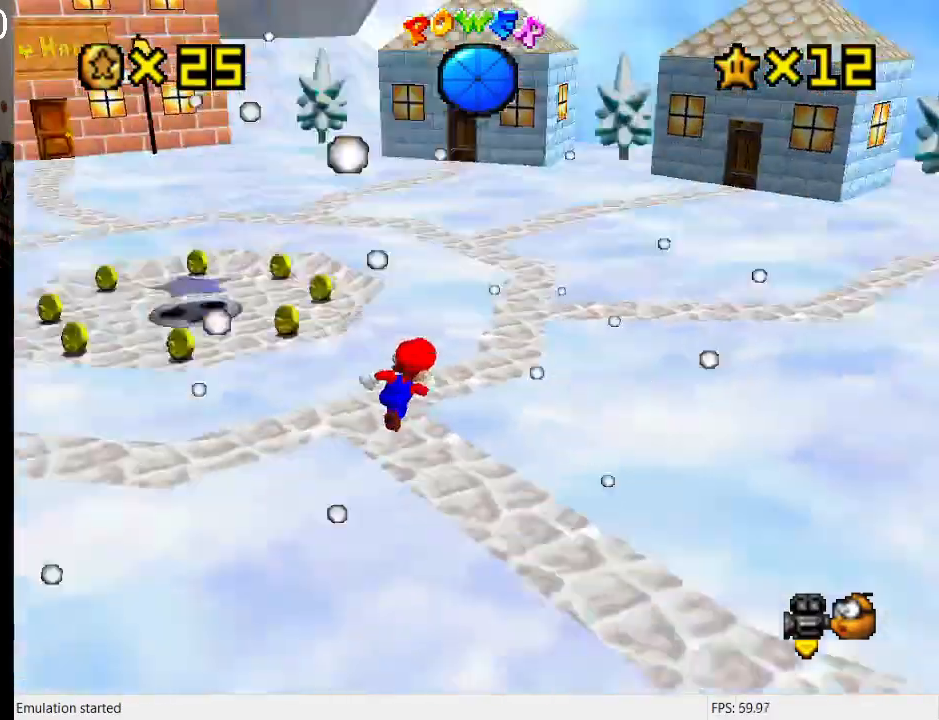
{"buttons": [], "left_stick": "up-left", "right_stick": "center", "events": [[133, "L1", "up"], [200, "left_stick", "up"], [400, "left_stick", "up-left"]]}
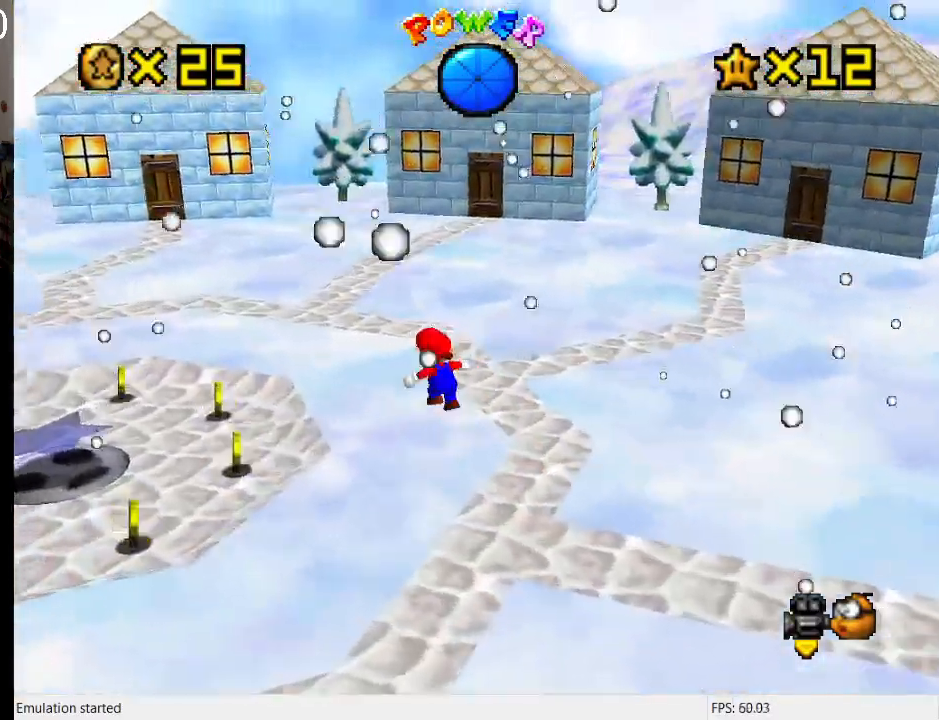
{"buttons": ["SQUARE", "R1"], "left_stick": "up-left", "right_stick": "center", "events": [[367, "SQUARE", "down"], [433, "R1", "down"]]}
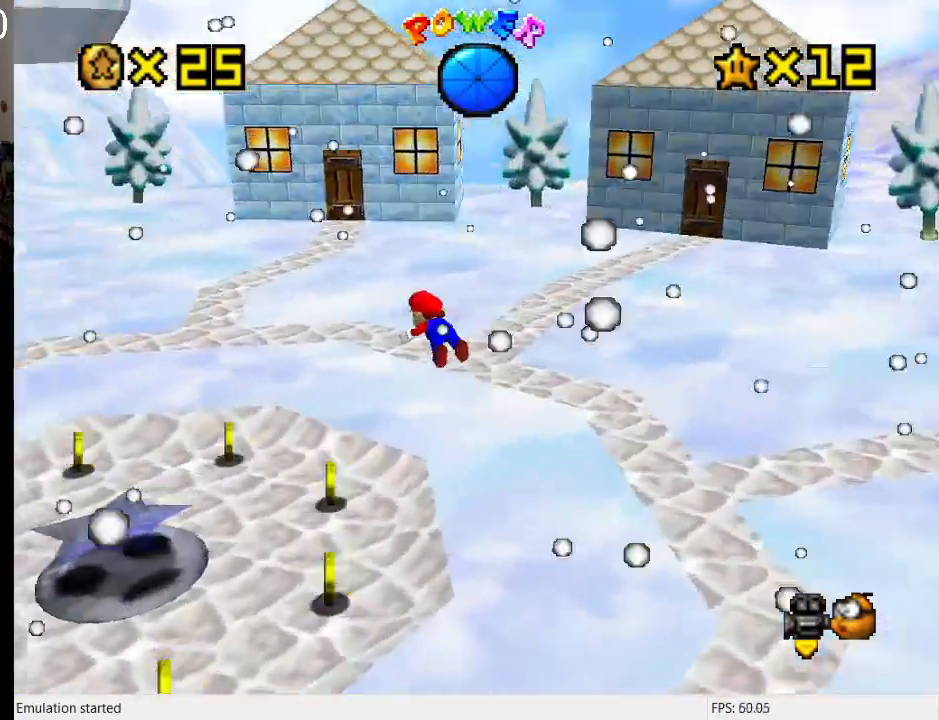
{"buttons": [], "left_stick": "up-right", "right_stick": "center", "events": [[33, "SQUARE", "up"], [67, "R1", "up"], [233, "CROSS", "down"], [267, "R1", "down"], [267, "SQUARE", "down"], [300, "left_stick", "up"], [367, "SQUARE", "up"], [400, "CROSS", "up"], [400, "R1", "up"], [433, "left_stick", "up-right"]]}
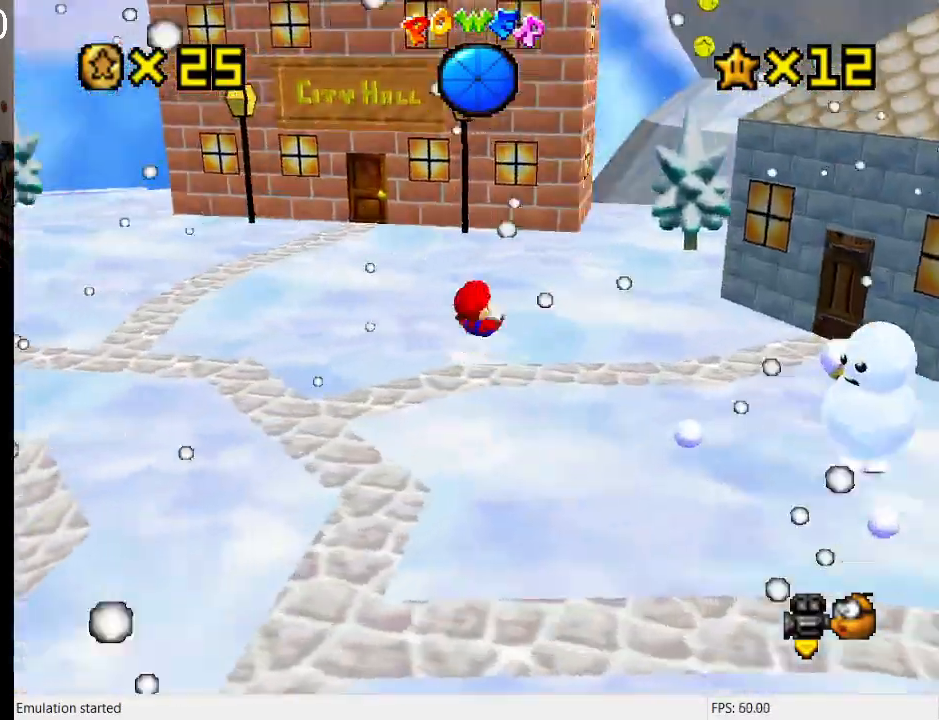
{"buttons": [], "left_stick": "up-right", "right_stick": "center", "events": []}
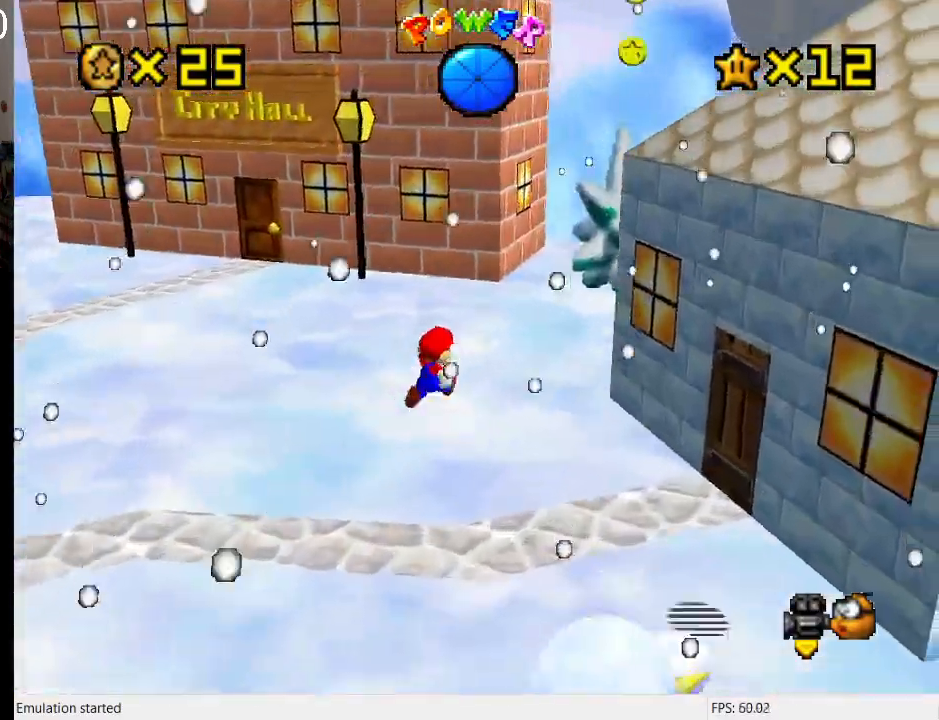
{"buttons": ["R1"], "left_stick": "up-right", "right_stick": "center", "events": [[233, "R1", "down"], [367, "R1", "up"], [433, "R1", "down"]]}
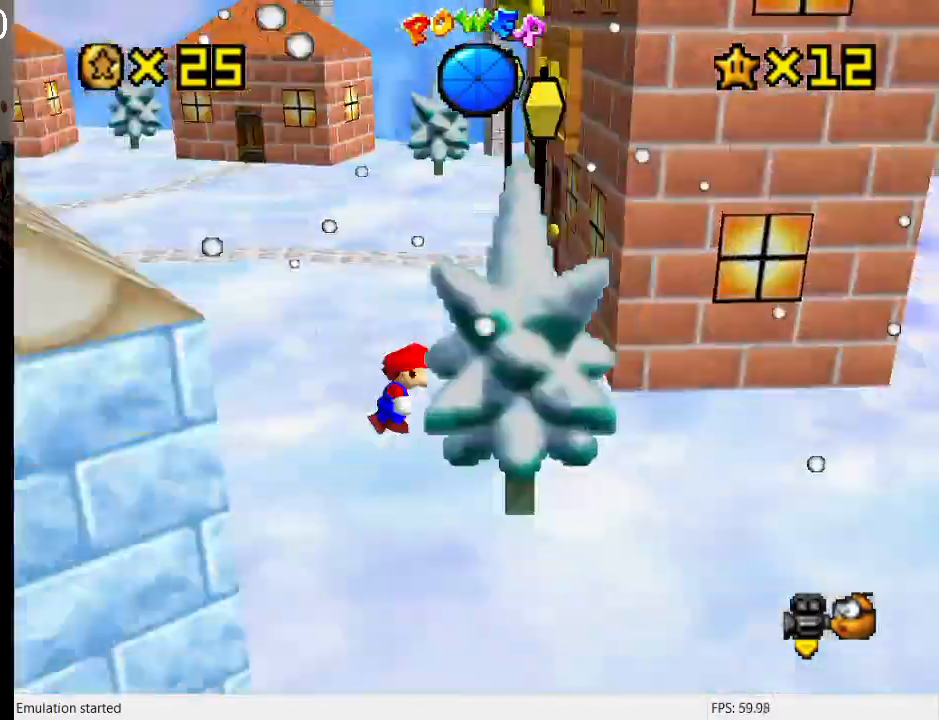
{"buttons": [], "left_stick": "down-right", "right_stick": "center", "events": [[33, "R1", "up"], [67, "left_stick", "right"], [333, "left_stick", "down-right"]]}
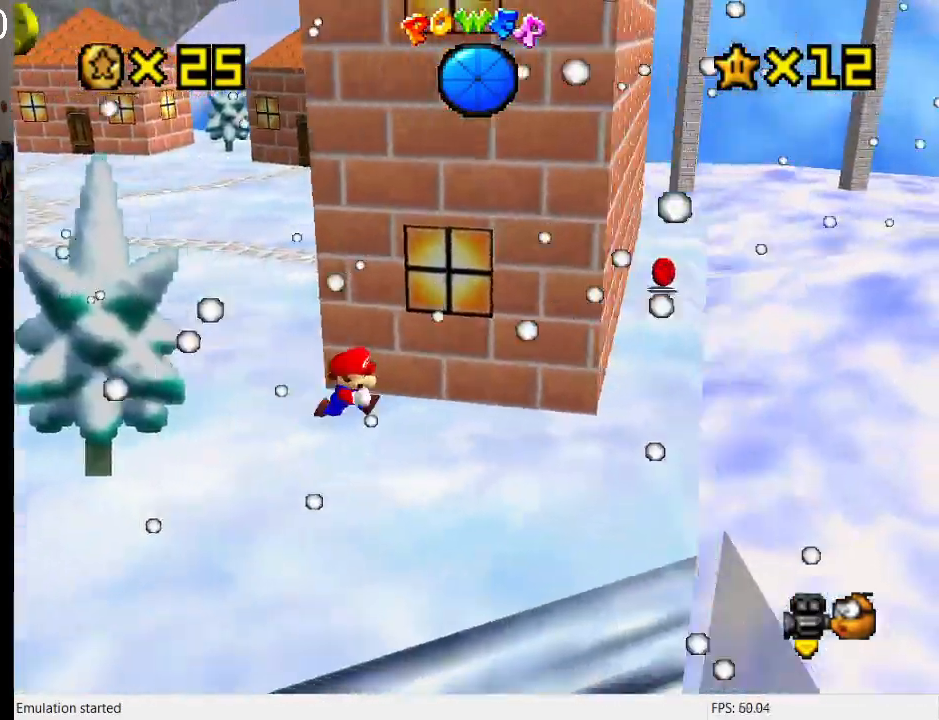
{"buttons": [], "left_stick": "right", "right_stick": "center", "events": [[67, "left_stick", "center"], [167, "left_stick", "down-right"], [367, "left_stick", "right"]]}
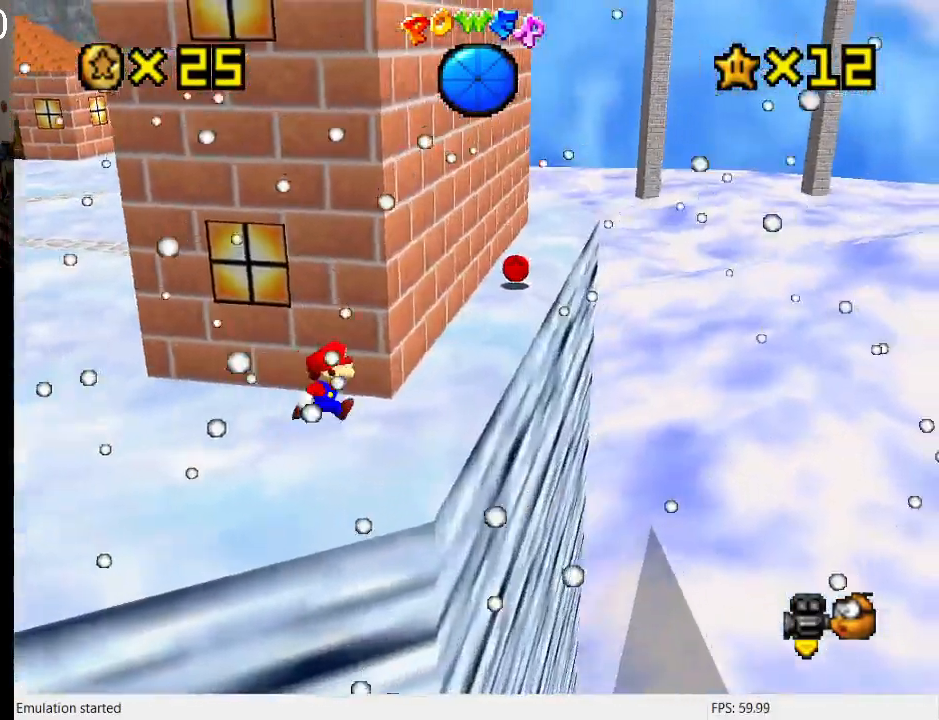
{"buttons": [], "left_stick": "up-right", "right_stick": "center", "events": [[100, "left_stick", "up-right"]]}
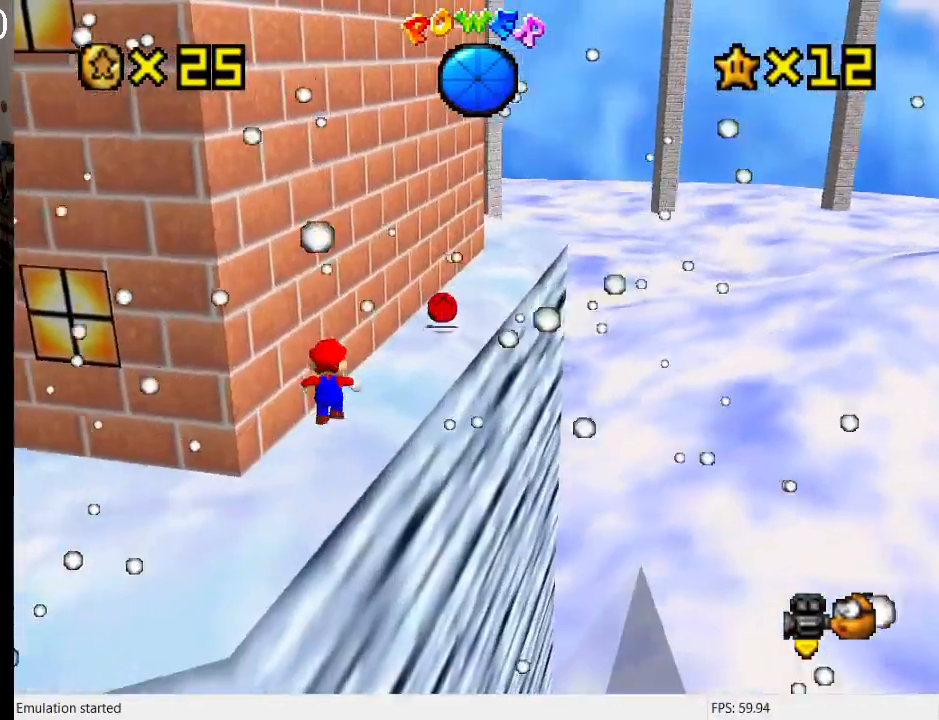
{"buttons": [], "left_stick": "up-right", "right_stick": "center", "events": []}
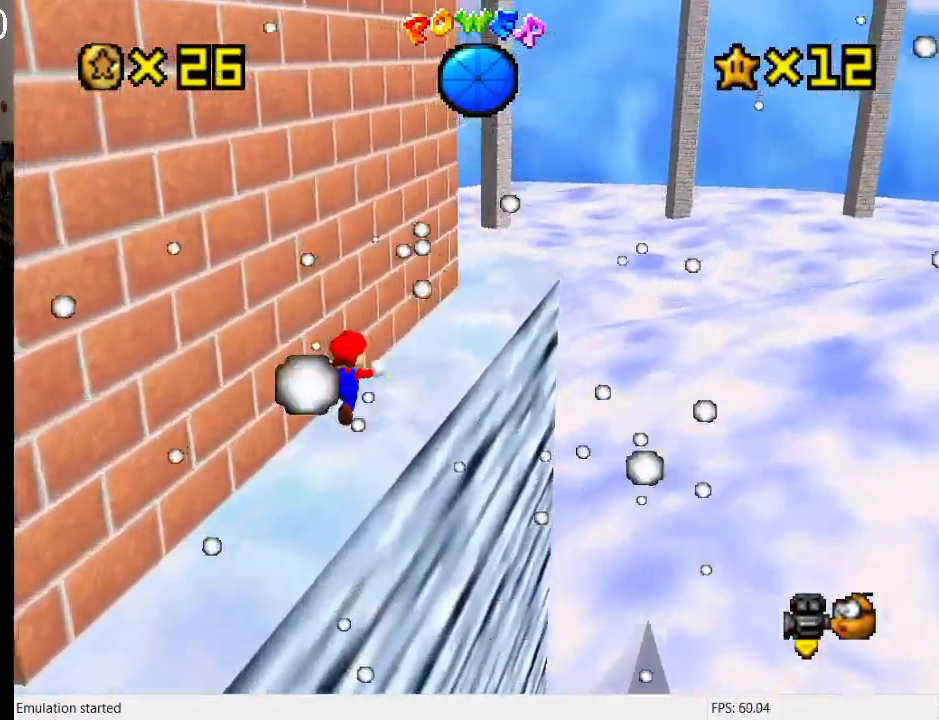
{"buttons": [], "left_stick": "center", "right_stick": "center", "events": [[333, "left_stick", "center"]]}
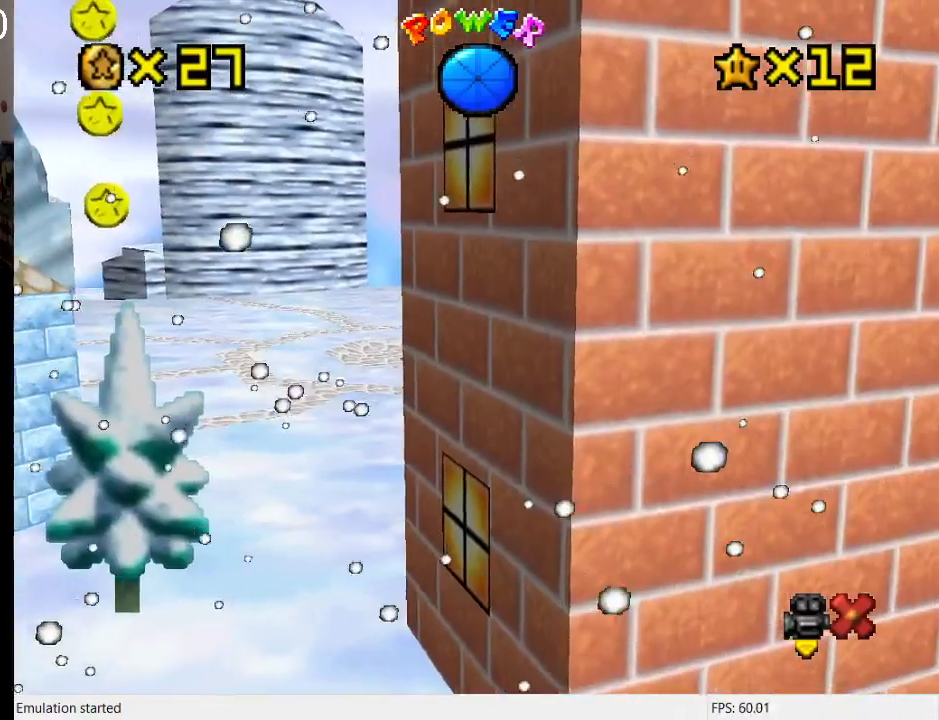
{"buttons": [], "left_stick": "center", "right_stick": "center", "events": []}
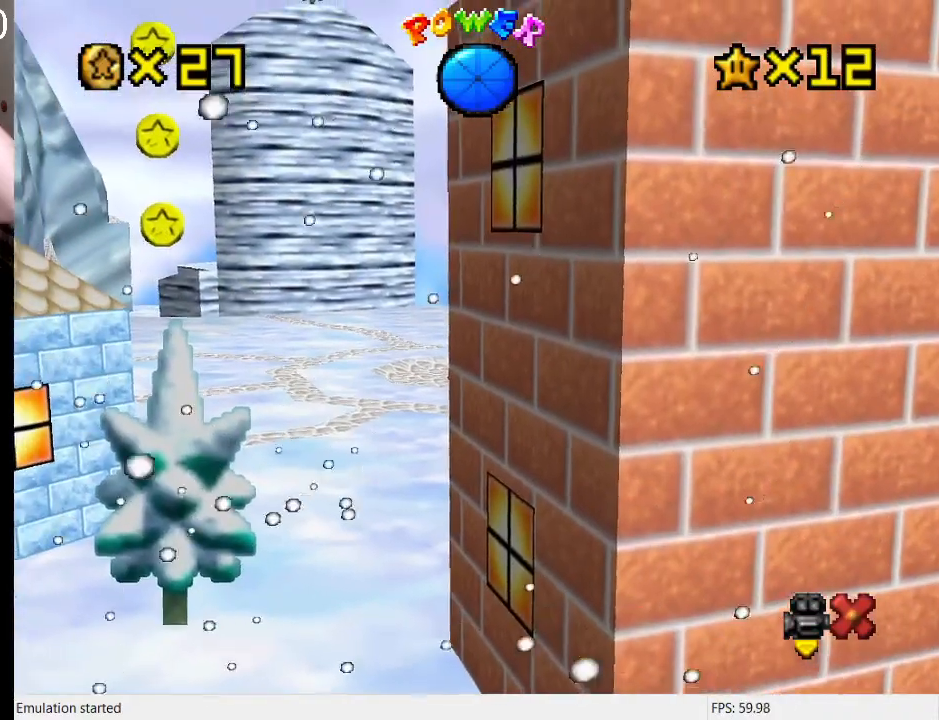
{"buttons": [], "left_stick": "center", "right_stick": "center", "events": []}
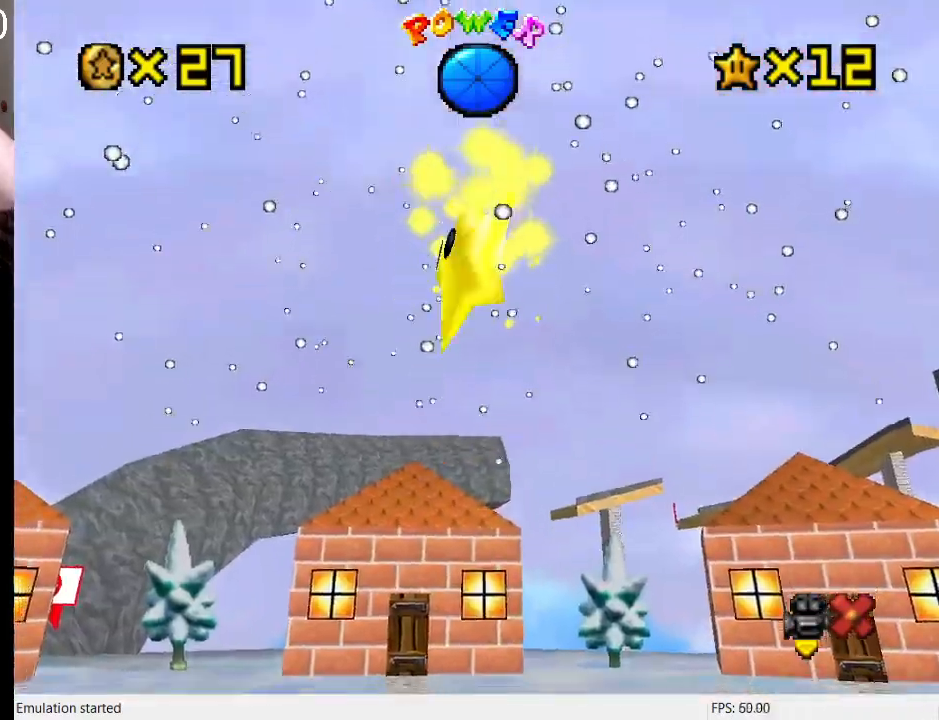
{"buttons": [], "left_stick": "center", "right_stick": "center", "events": []}
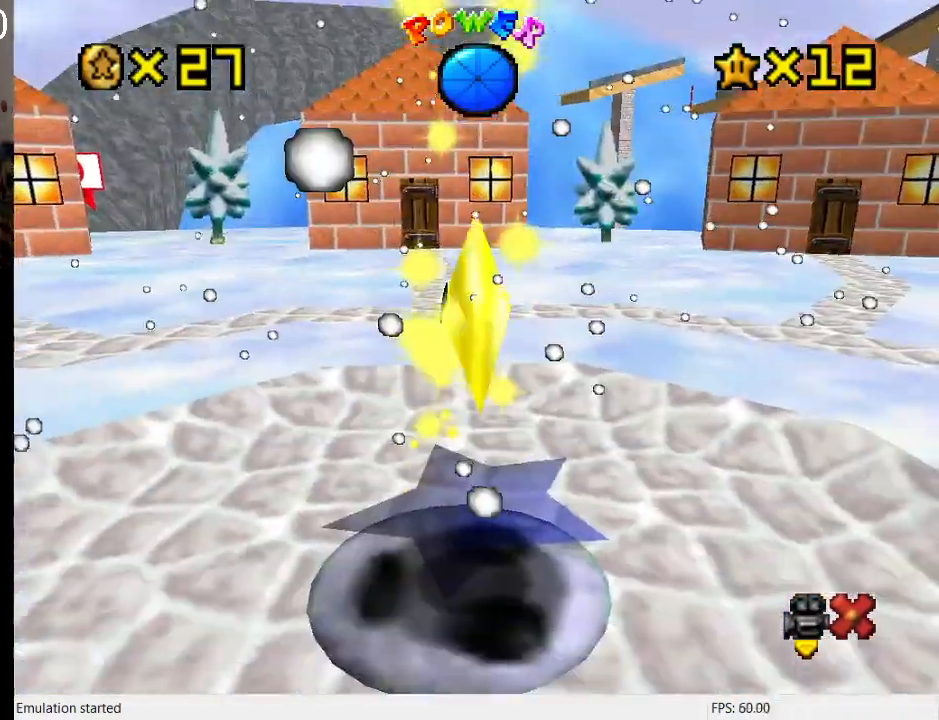
{"buttons": [], "left_stick": "center", "right_stick": "center", "events": []}
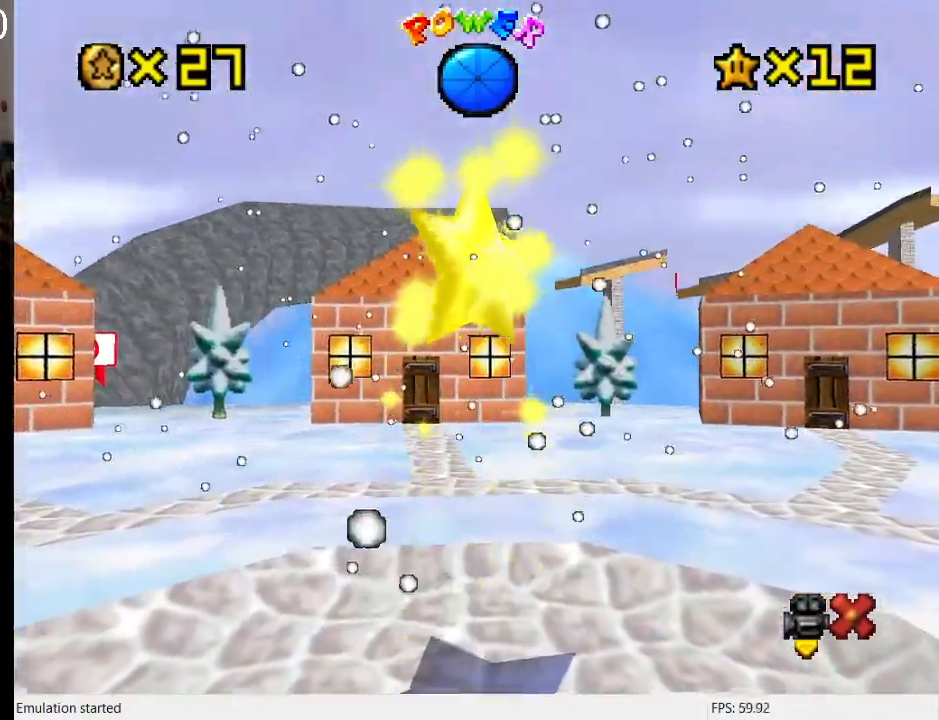
{"buttons": [], "left_stick": "center", "right_stick": "center", "events": []}
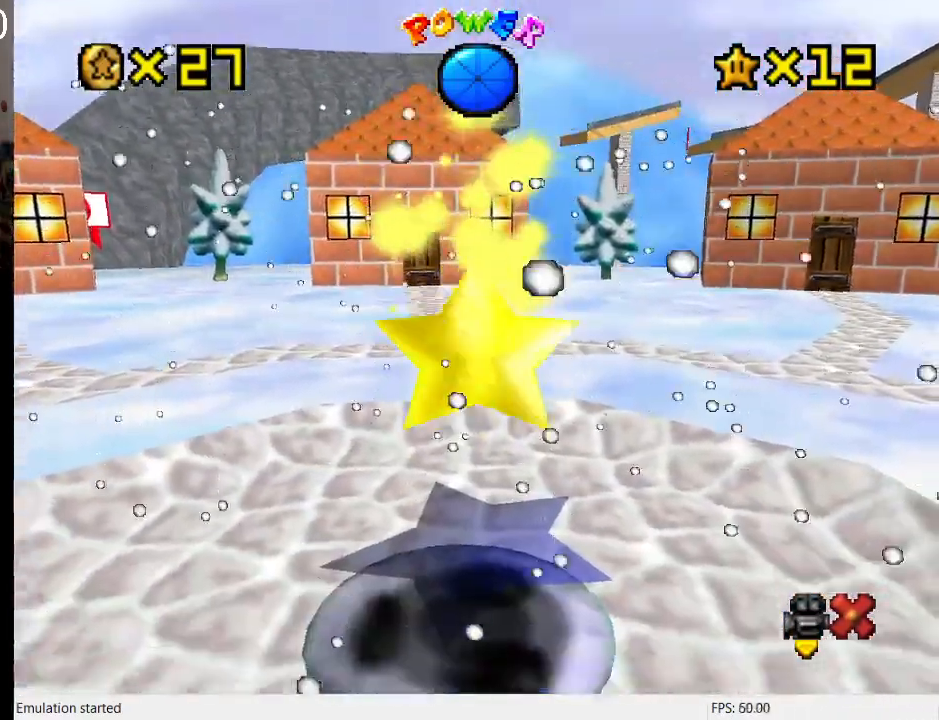
{"buttons": [], "left_stick": "center", "right_stick": "center", "events": []}
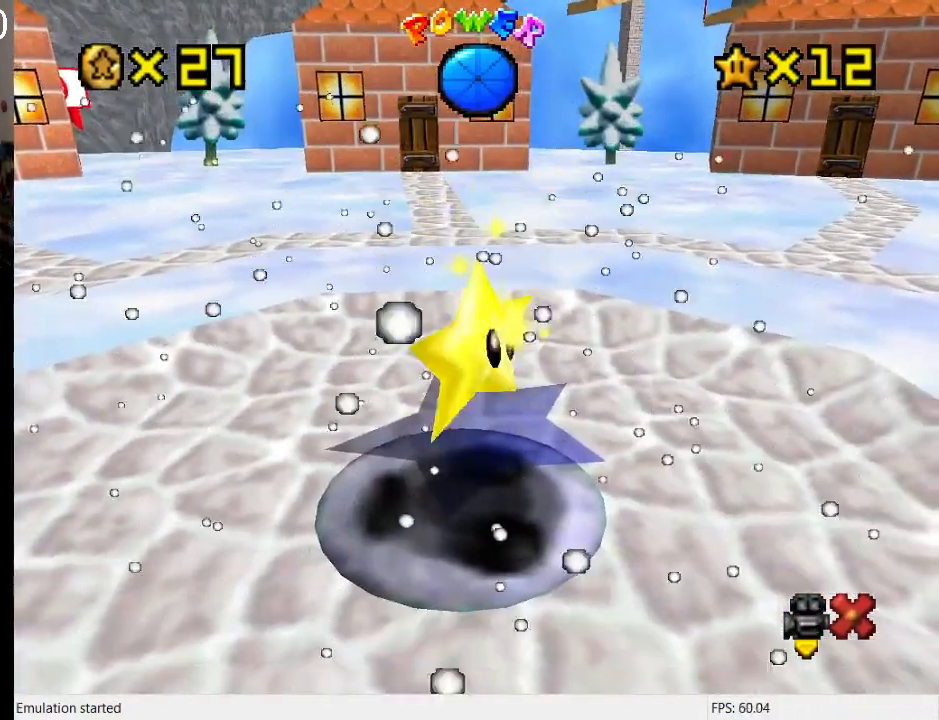
{"buttons": [], "left_stick": "center", "right_stick": "center", "events": []}
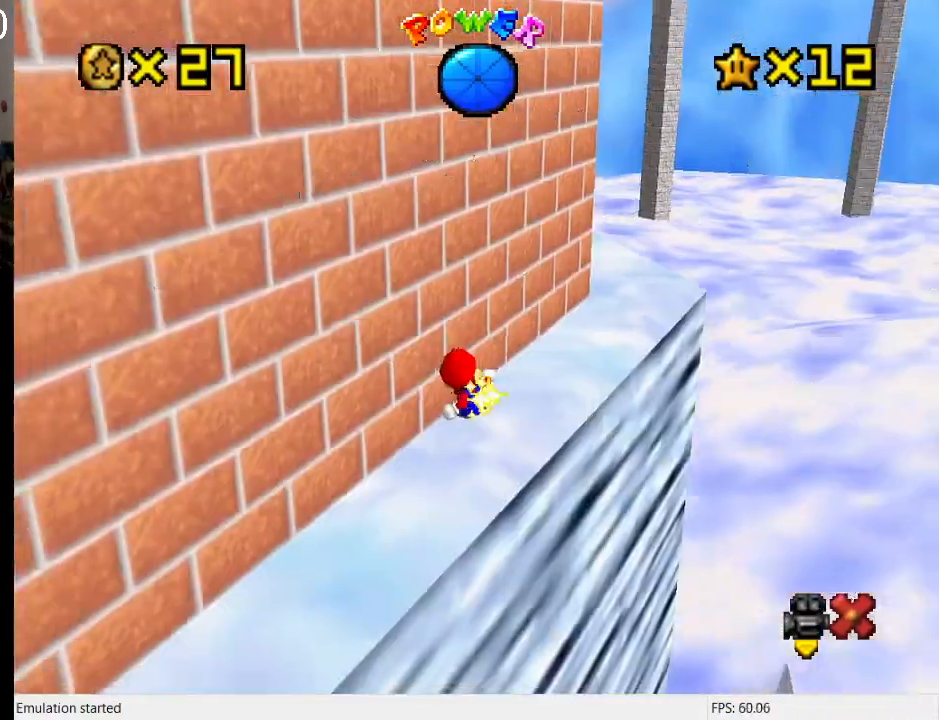
{"buttons": ["CROSS"], "left_stick": "up-right", "right_stick": "center", "events": [[167, "left_stick", "up"], [400, "left_stick", "up-right"], [433, "CROSS", "down"]]}
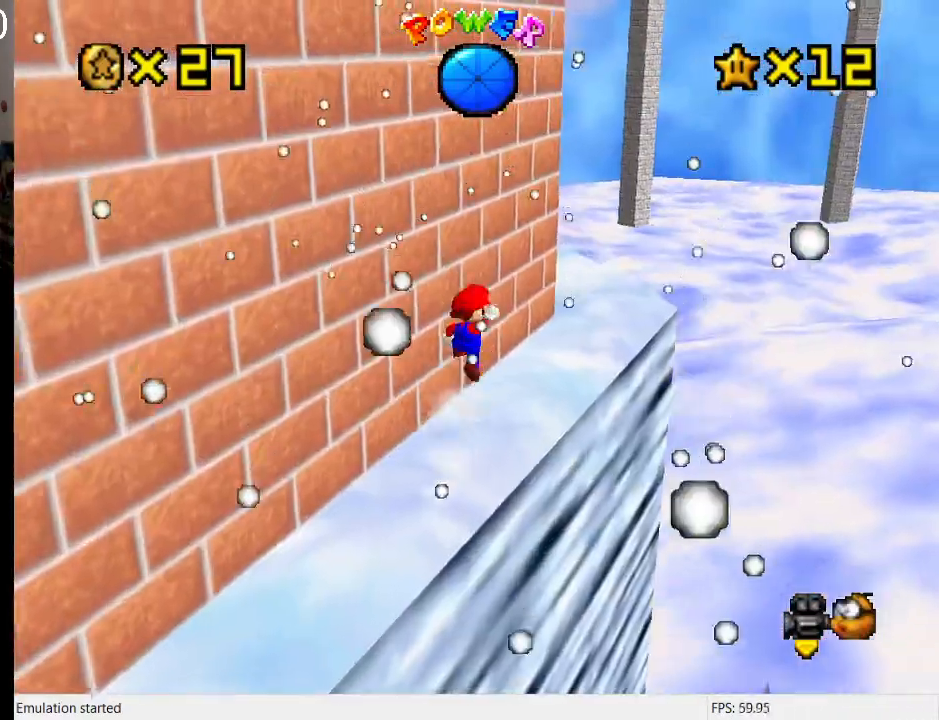
{"buttons": ["R1"], "left_stick": "up-right", "right_stick": "center", "events": [[133, "R1", "down"], [233, "R1", "up"], [267, "CROSS", "up"], [400, "R1", "down"]]}
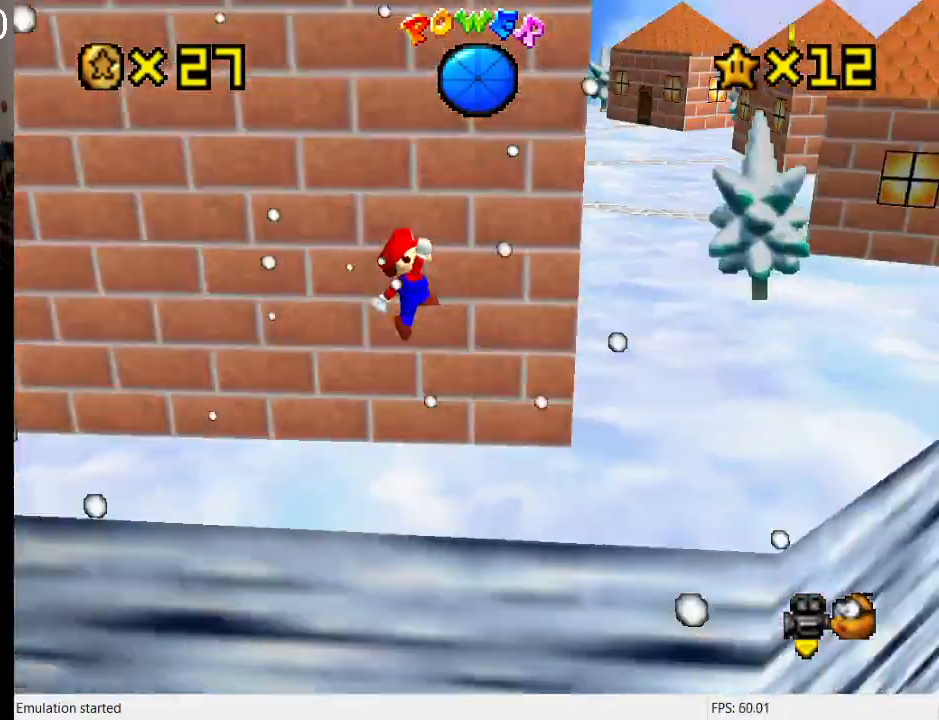
{"buttons": [], "left_stick": "up-right", "right_stick": "center", "events": [[33, "R1", "up"], [200, "left_stick", "right"], [433, "left_stick", "up-right"]]}
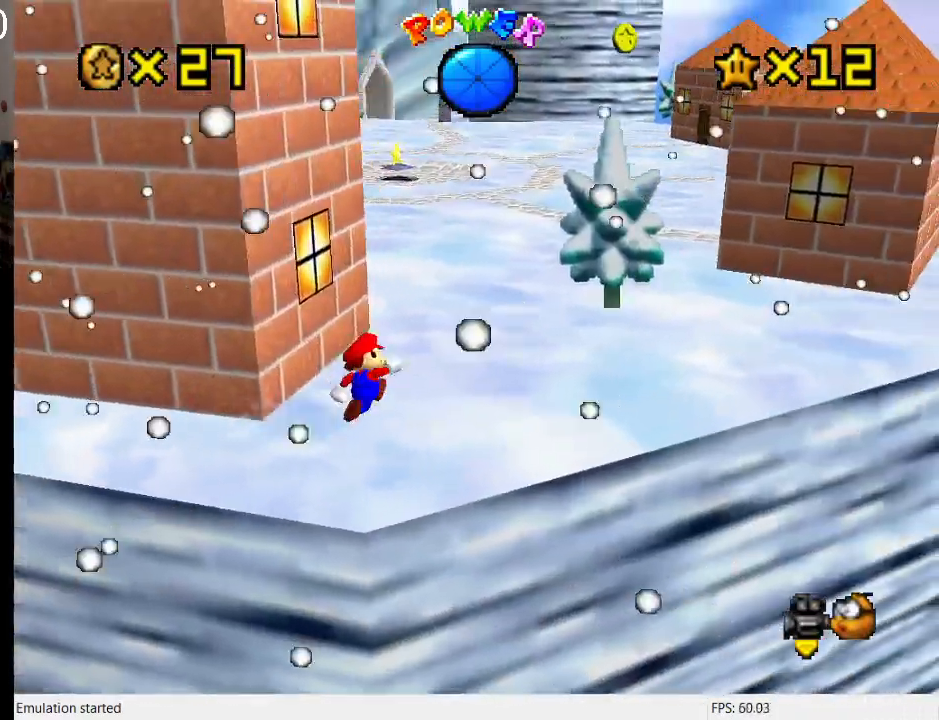
{"buttons": [], "left_stick": "up", "right_stick": "center", "events": [[233, "SQUARE", "down"], [233, "left_stick", "up"], [433, "SQUARE", "up"]]}
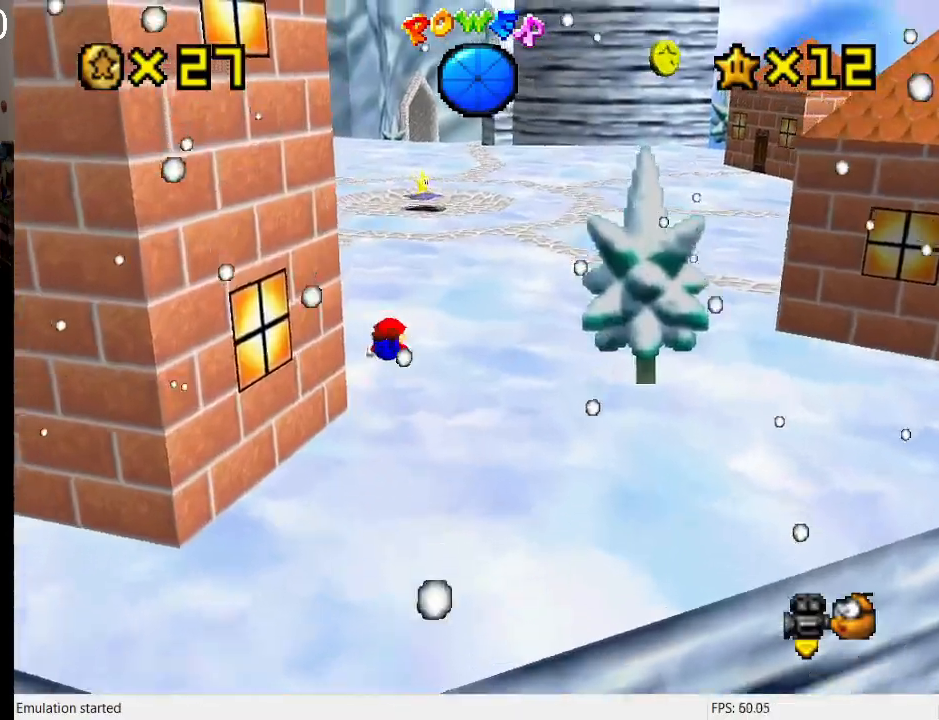
{"buttons": [], "left_stick": "up", "right_stick": "center", "events": [[100, "CROSS", "down"], [133, "SQUARE", "down"], [433, "SQUARE", "up"], [467, "CROSS", "up"]]}
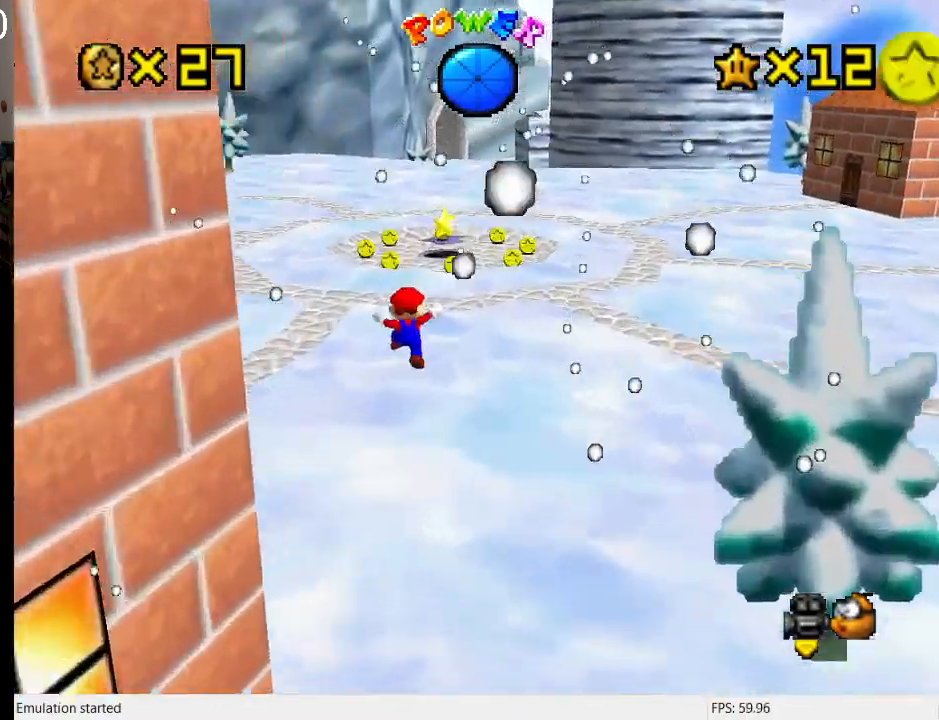
{"buttons": ["CROSS"], "left_stick": "up-right", "right_stick": "center", "events": [[200, "CROSS", "down"], [300, "SQUARE", "down"], [333, "left_stick", "up-right"], [500, "SQUARE", "up"]]}
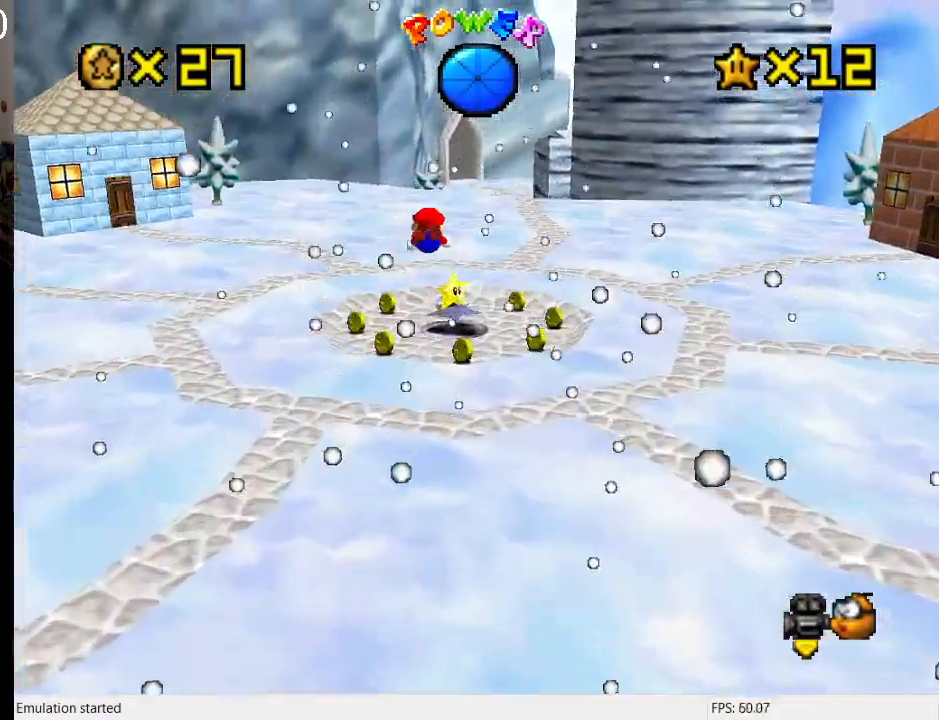
{"buttons": [], "left_stick": "up", "right_stick": "center", "events": [[33, "CROSS", "up"], [433, "left_stick", "up"]]}